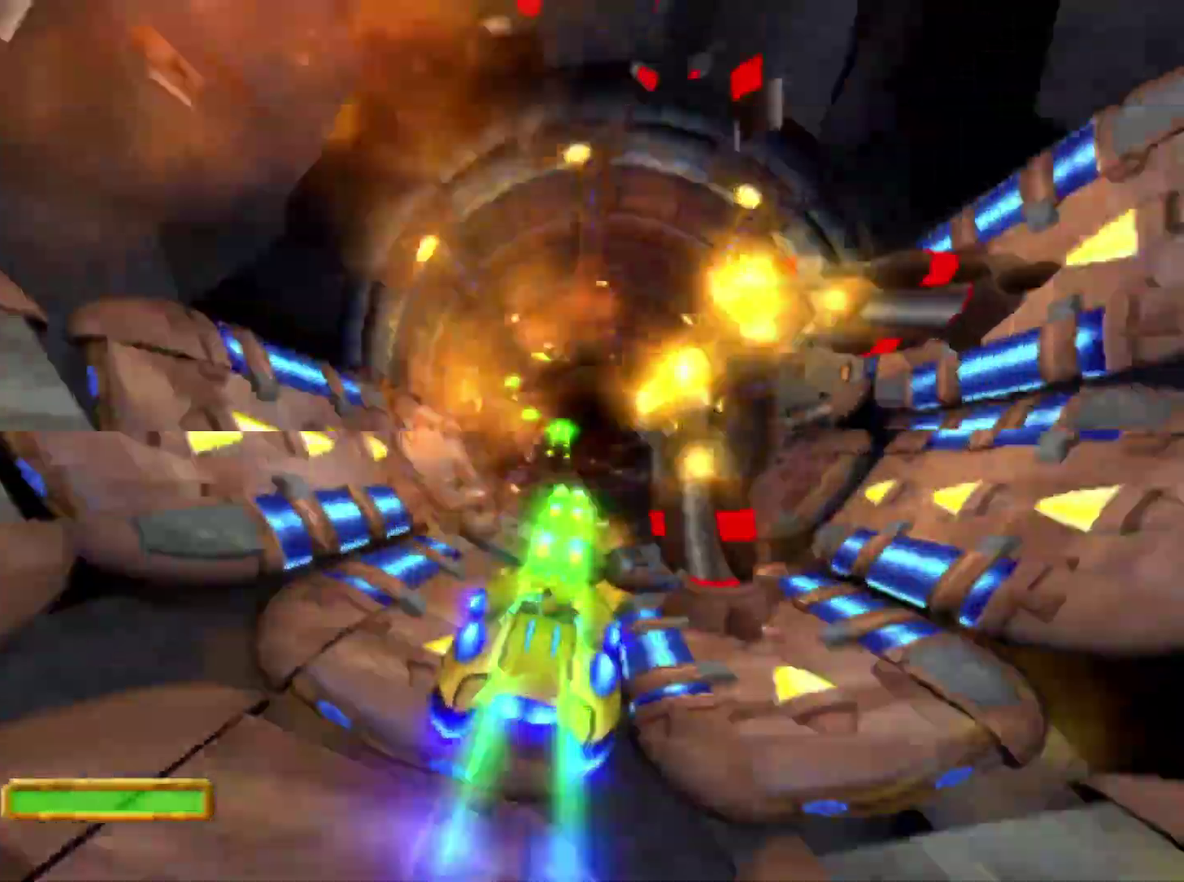
Gameplay with a controller (PlayStation layout); each line is a JSON object with the inputs held at the frame after it. "events" lists button and stick changes between this image and that frame as [ms after this image, input, new state], when the widget could be followed in between.
{"buttons": ["CROSS"], "left_stick": "center", "right_stick": "center", "events": [[67, "R1", "down"], [183, "R1", "up"]]}
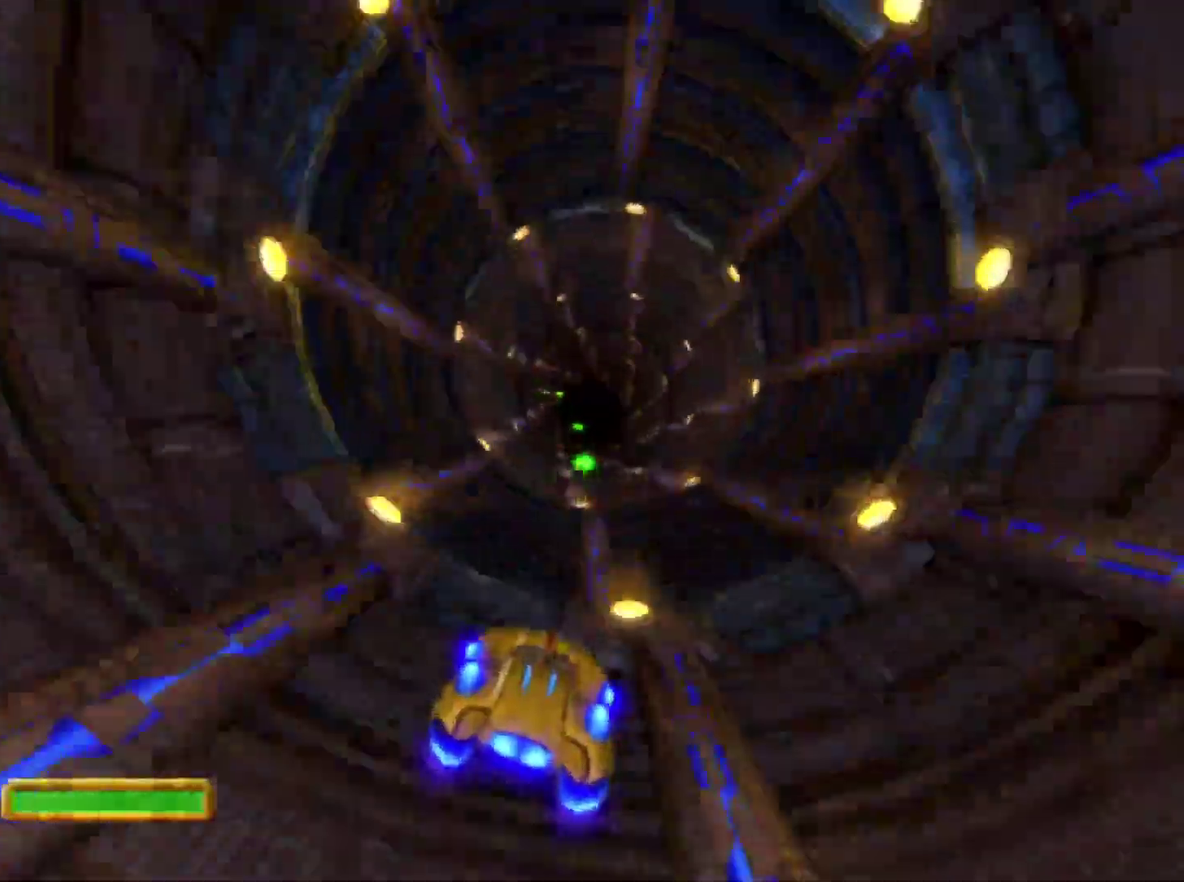
{"buttons": ["CROSS"], "left_stick": "center", "right_stick": "center", "events": [[33, "left_stick", "right"], [283, "left_stick", "center"]]}
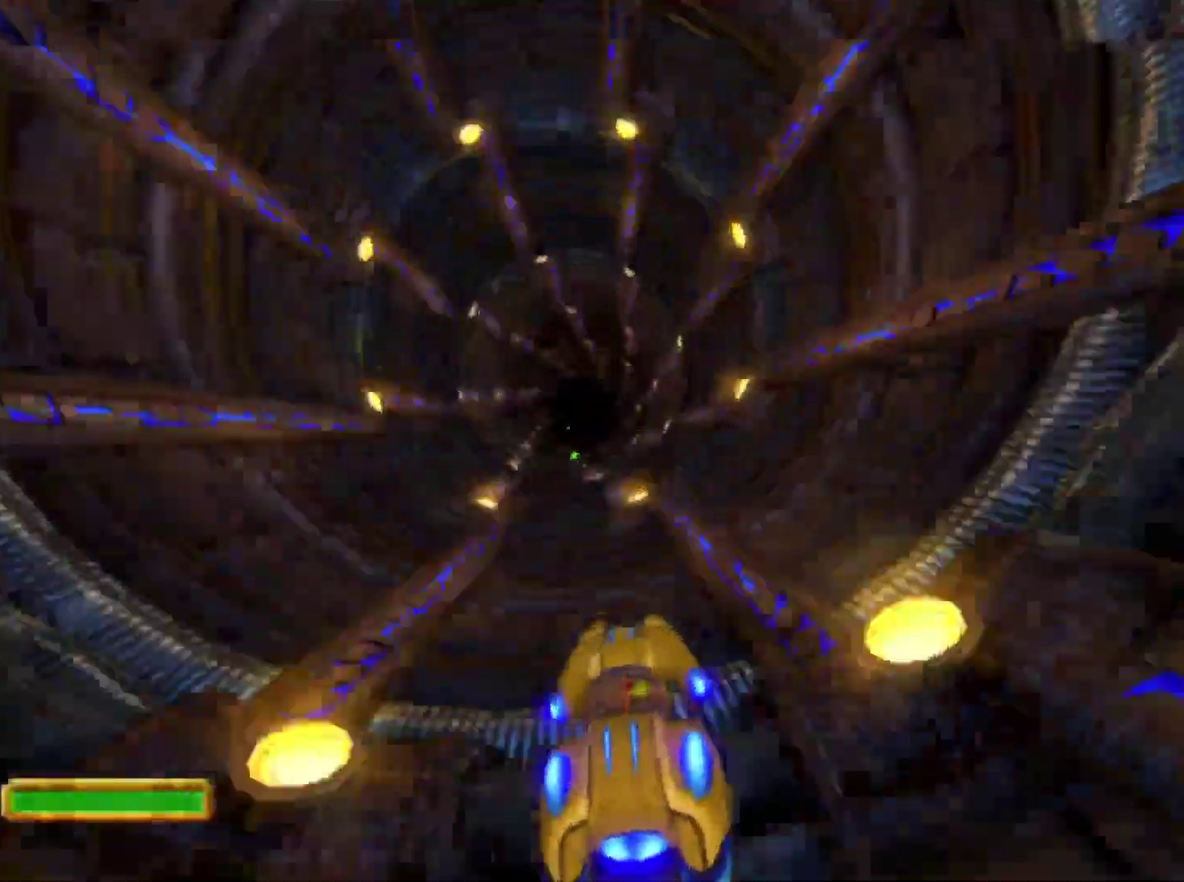
{"buttons": ["CROSS"], "left_stick": "center", "right_stick": "center", "events": []}
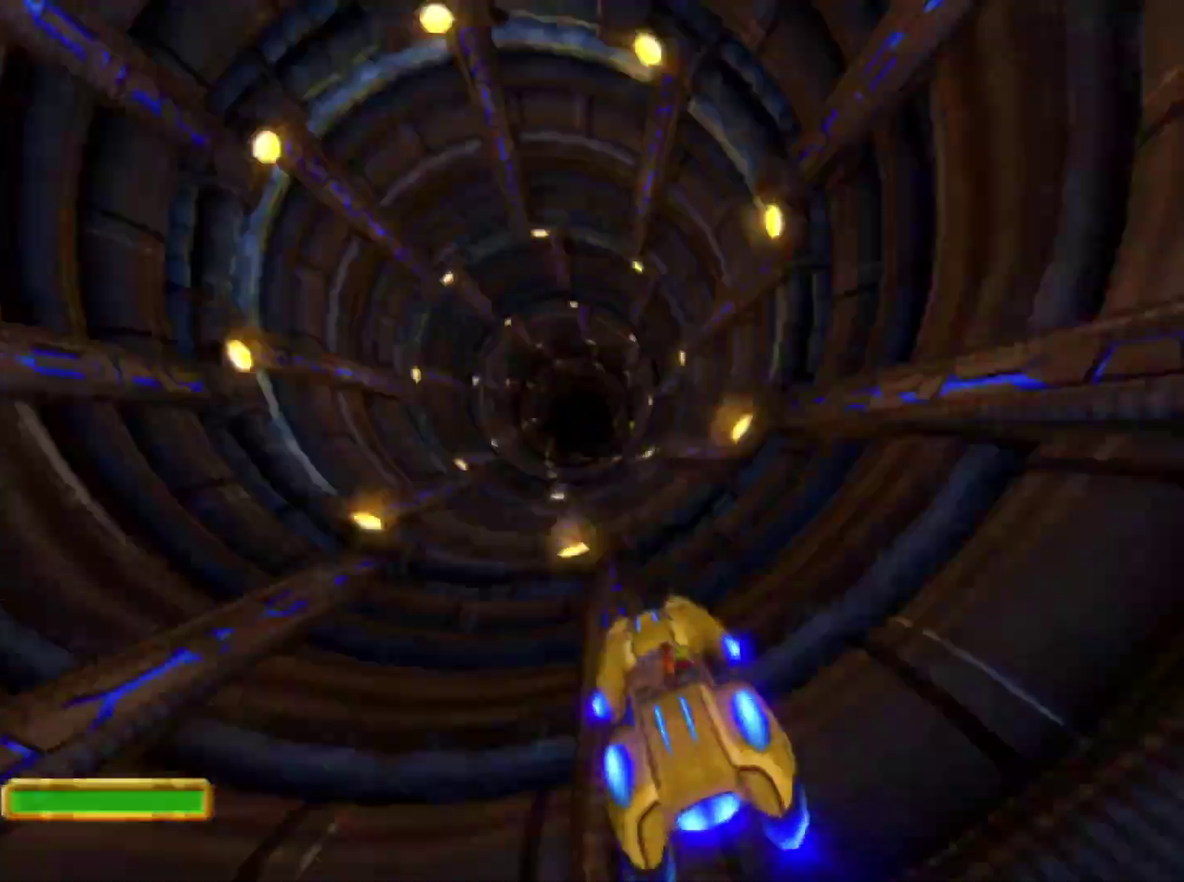
{"buttons": ["CROSS"], "left_stick": "center", "right_stick": "center", "events": []}
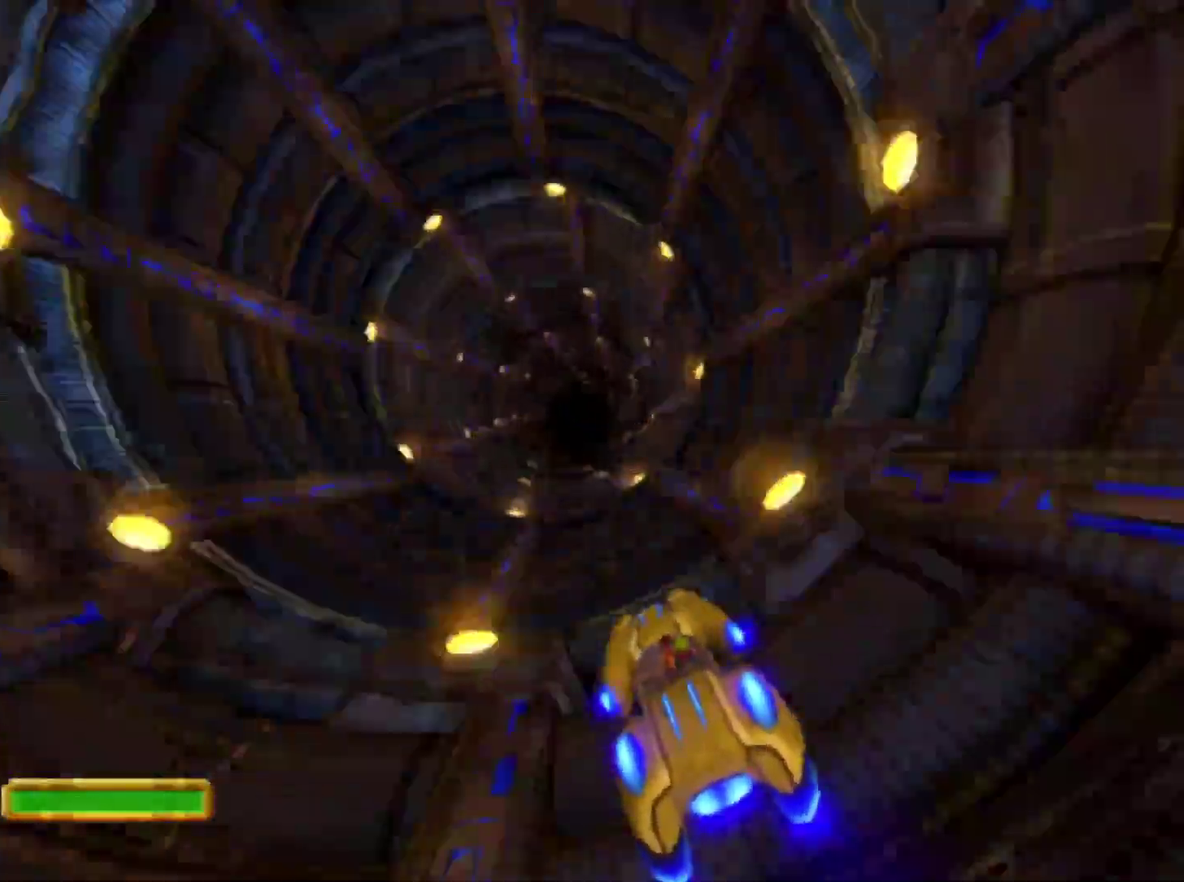
{"buttons": ["CROSS"], "left_stick": "center", "right_stick": "center", "events": []}
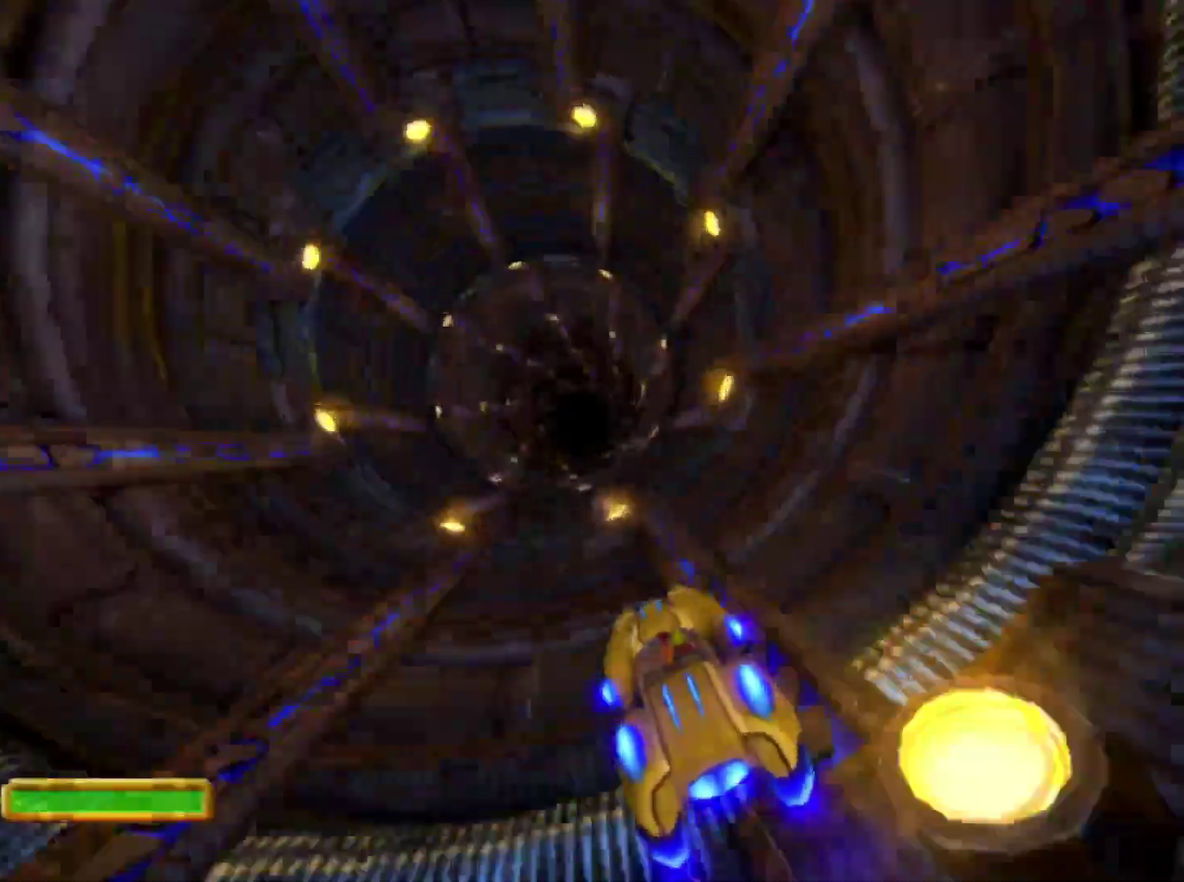
{"buttons": ["CROSS"], "left_stick": "center", "right_stick": "center", "events": []}
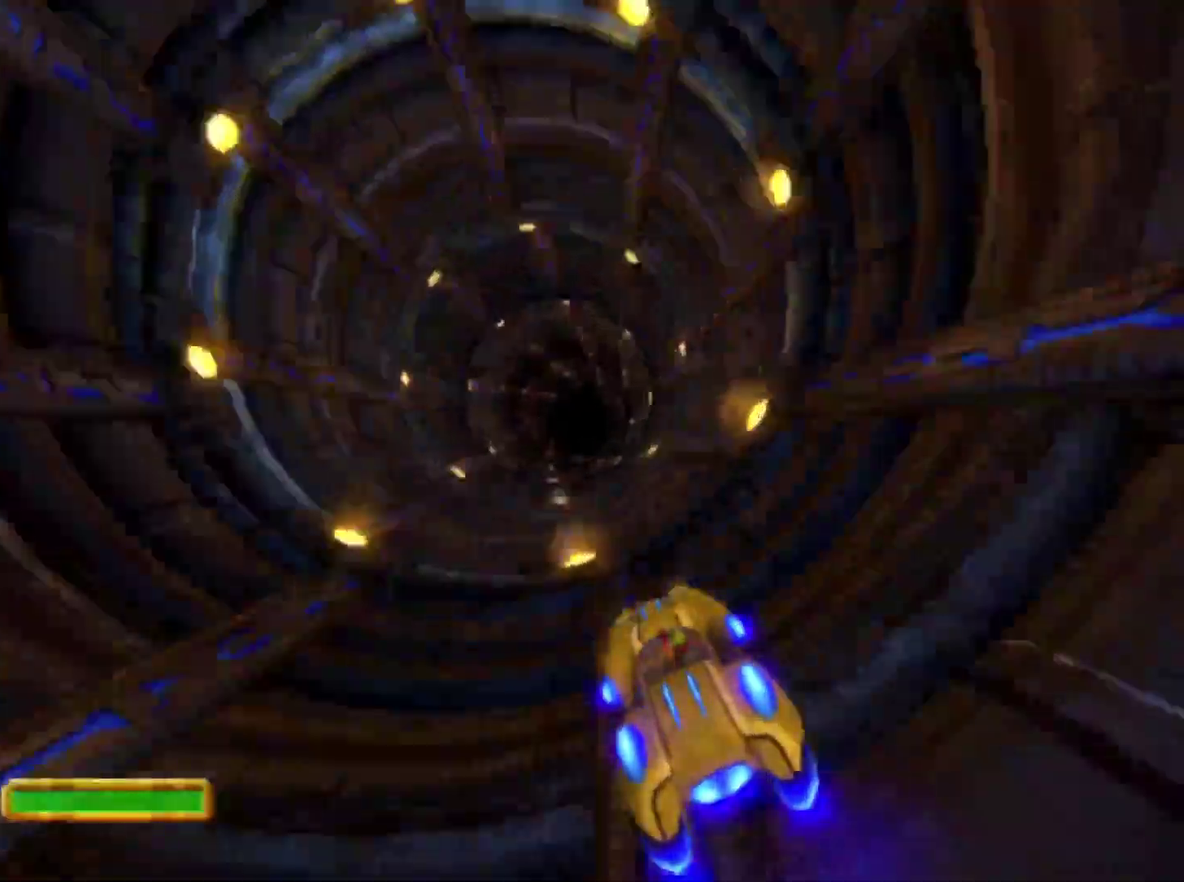
{"buttons": ["CROSS"], "left_stick": "center", "right_stick": "center", "events": []}
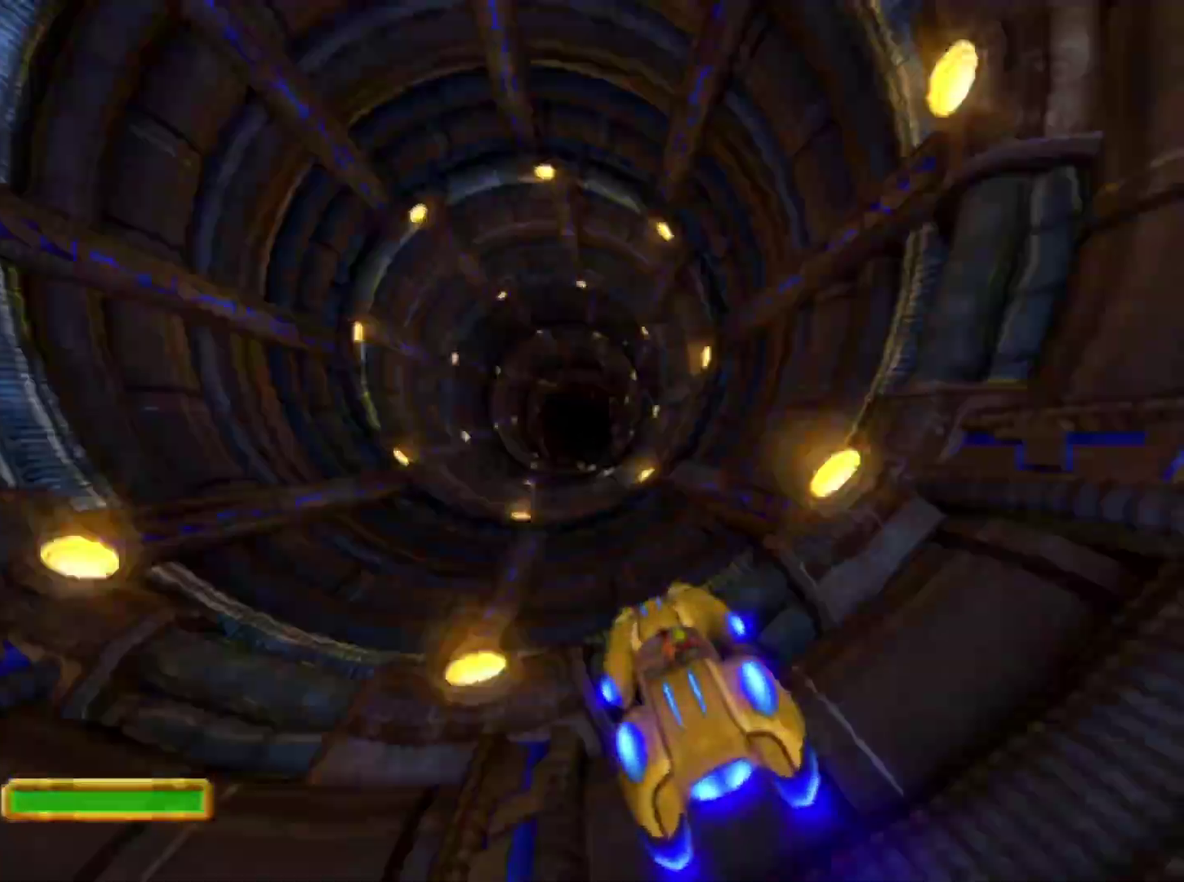
{"buttons": ["CROSS"], "left_stick": "center", "right_stick": "center", "events": []}
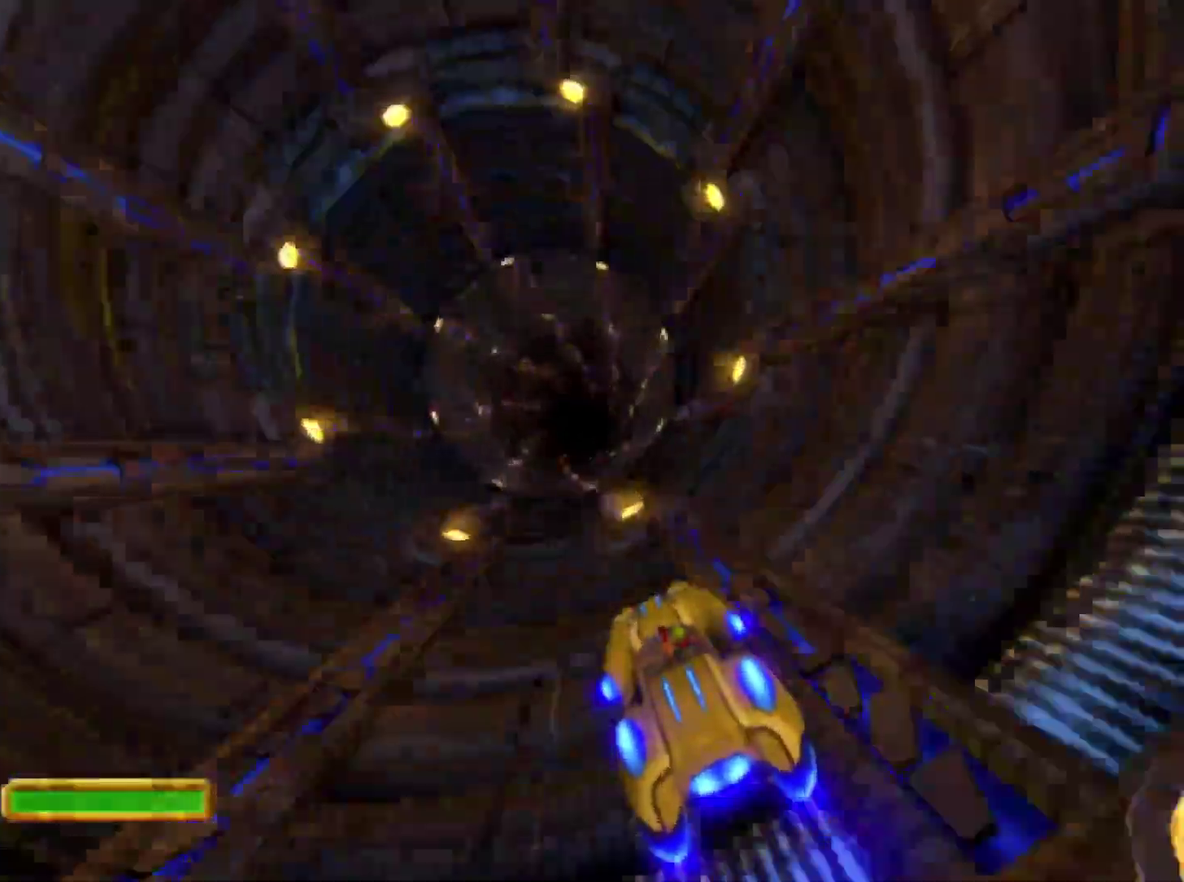
{"buttons": ["CROSS"], "left_stick": "center", "right_stick": "center", "events": []}
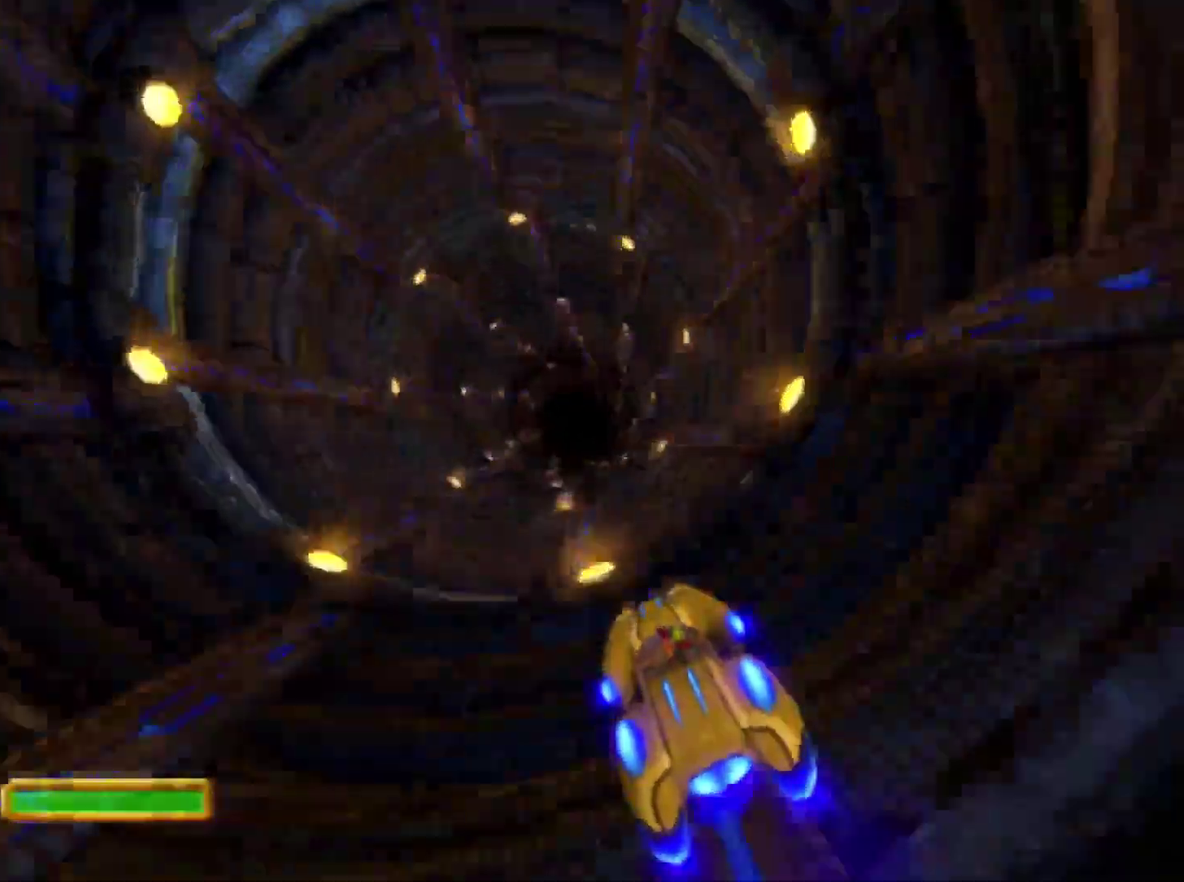
{"buttons": ["CROSS"], "left_stick": "center", "right_stick": "center", "events": []}
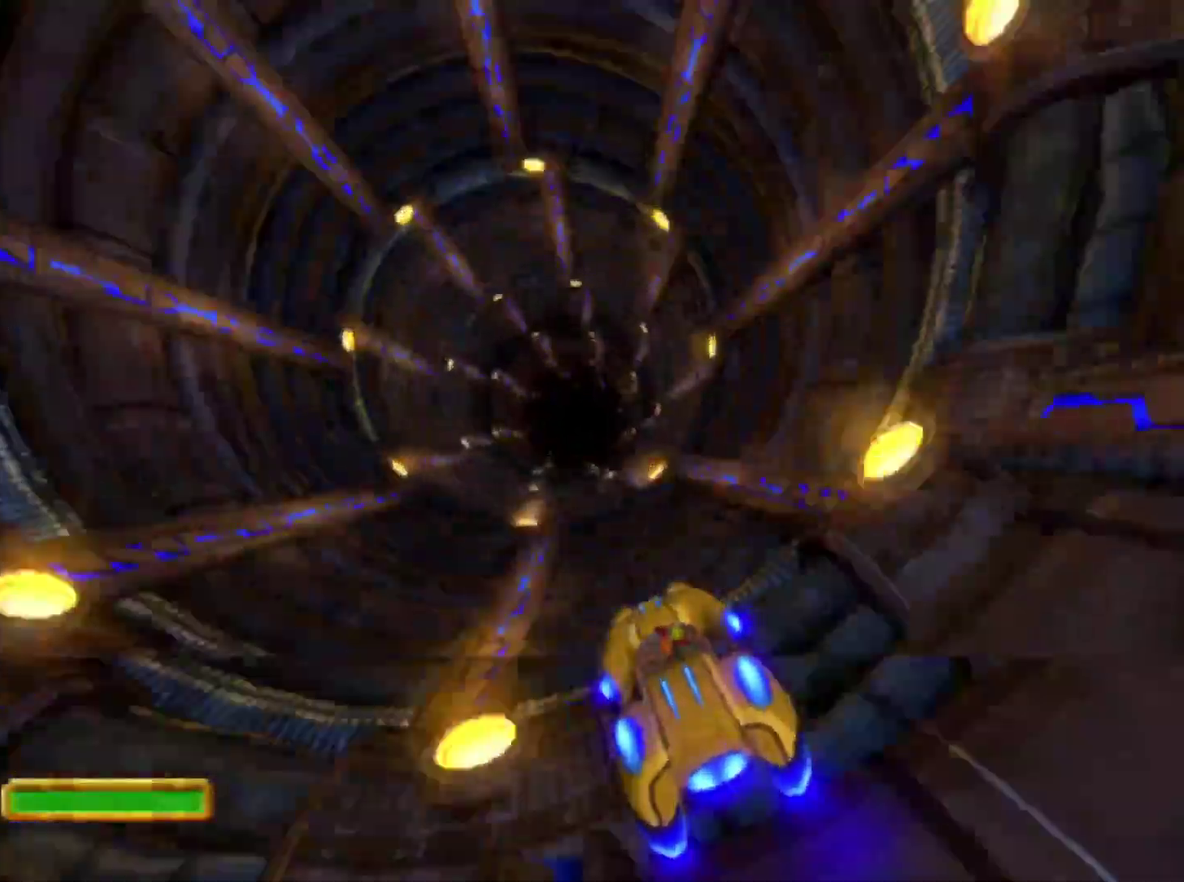
{"buttons": ["CROSS"], "left_stick": "center", "right_stick": "center", "events": []}
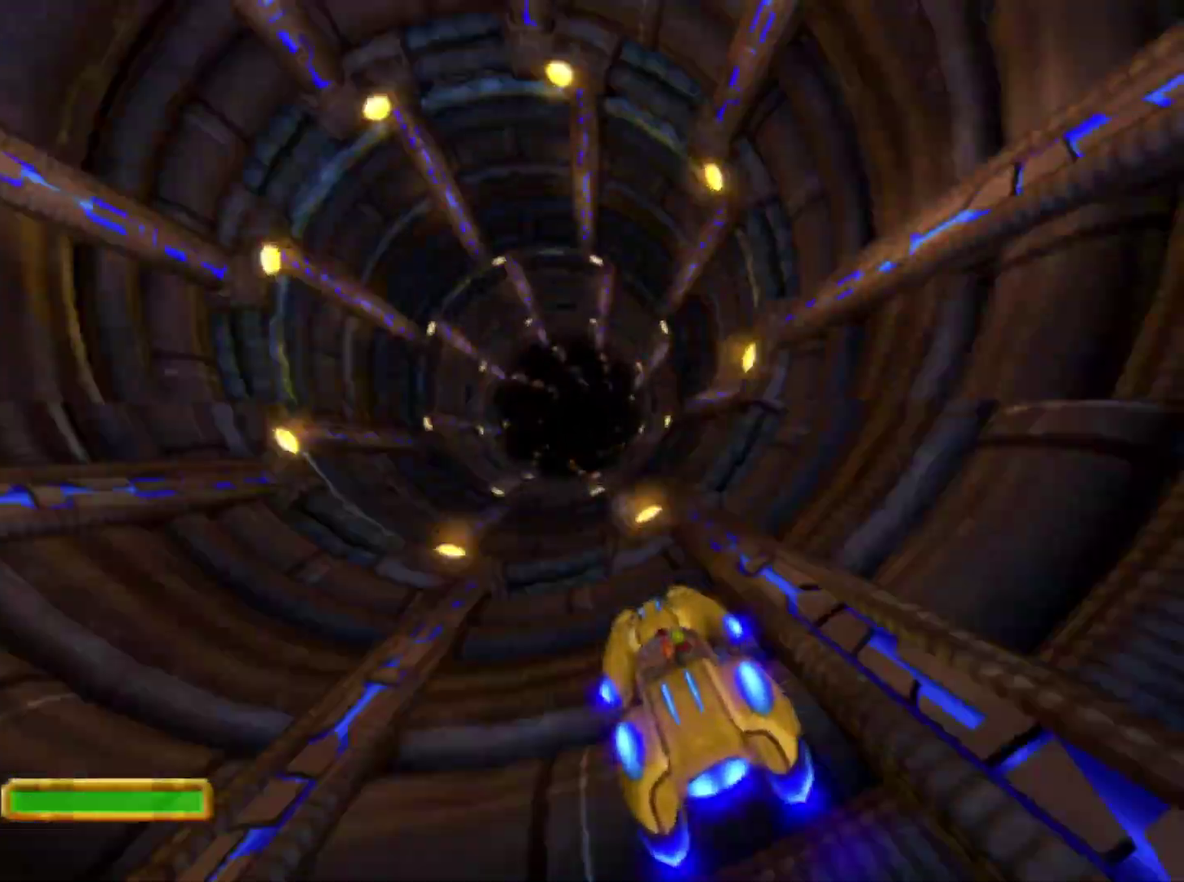
{"buttons": ["CROSS"], "left_stick": "center", "right_stick": "center", "events": []}
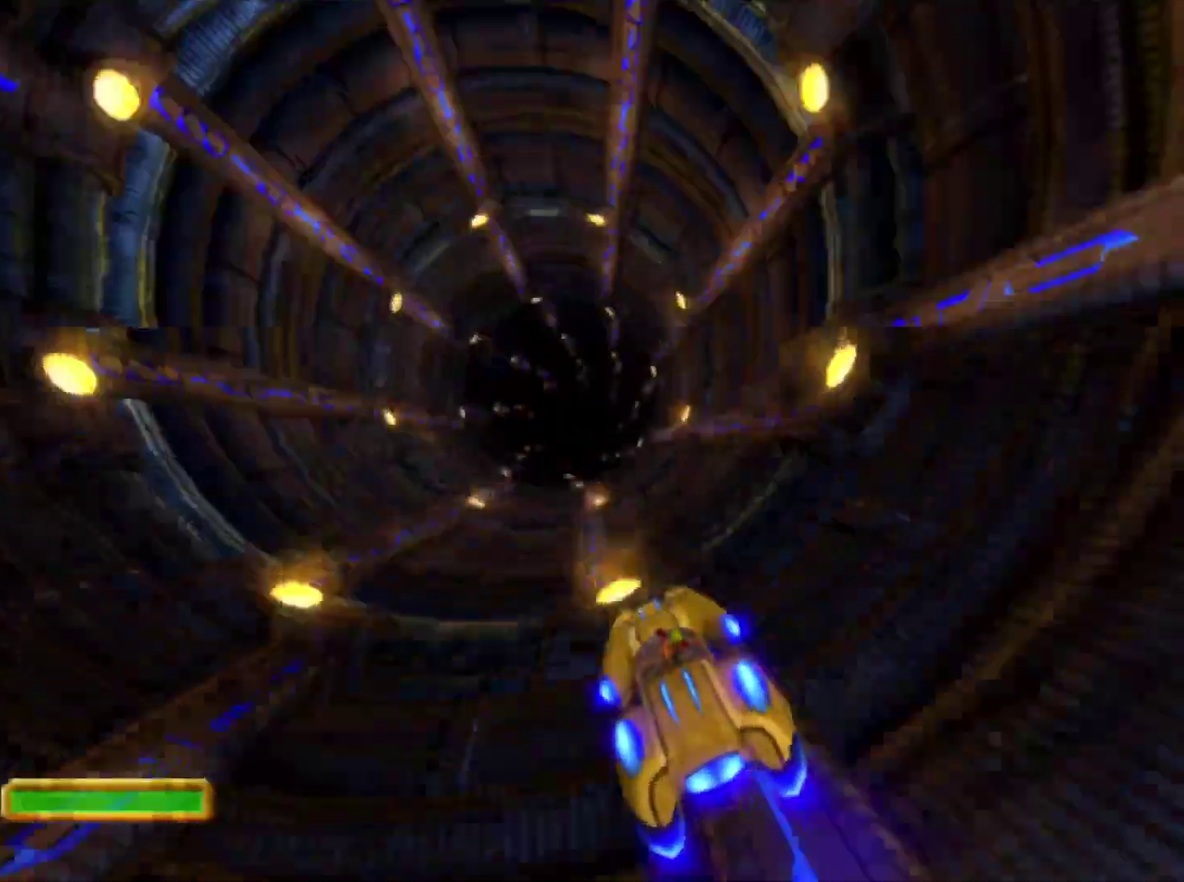
{"buttons": ["CROSS"], "left_stick": "center", "right_stick": "center", "events": []}
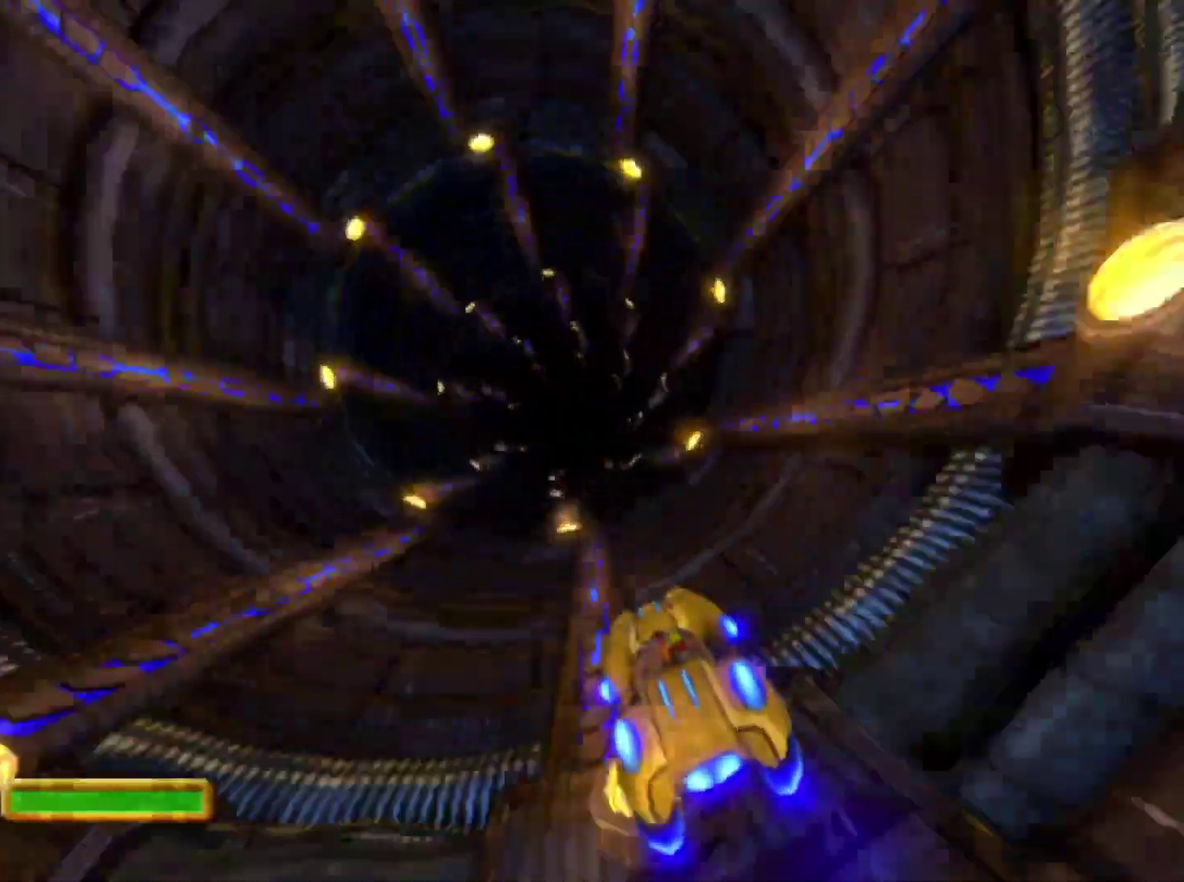
{"buttons": ["CROSS"], "left_stick": "center", "right_stick": "center", "events": []}
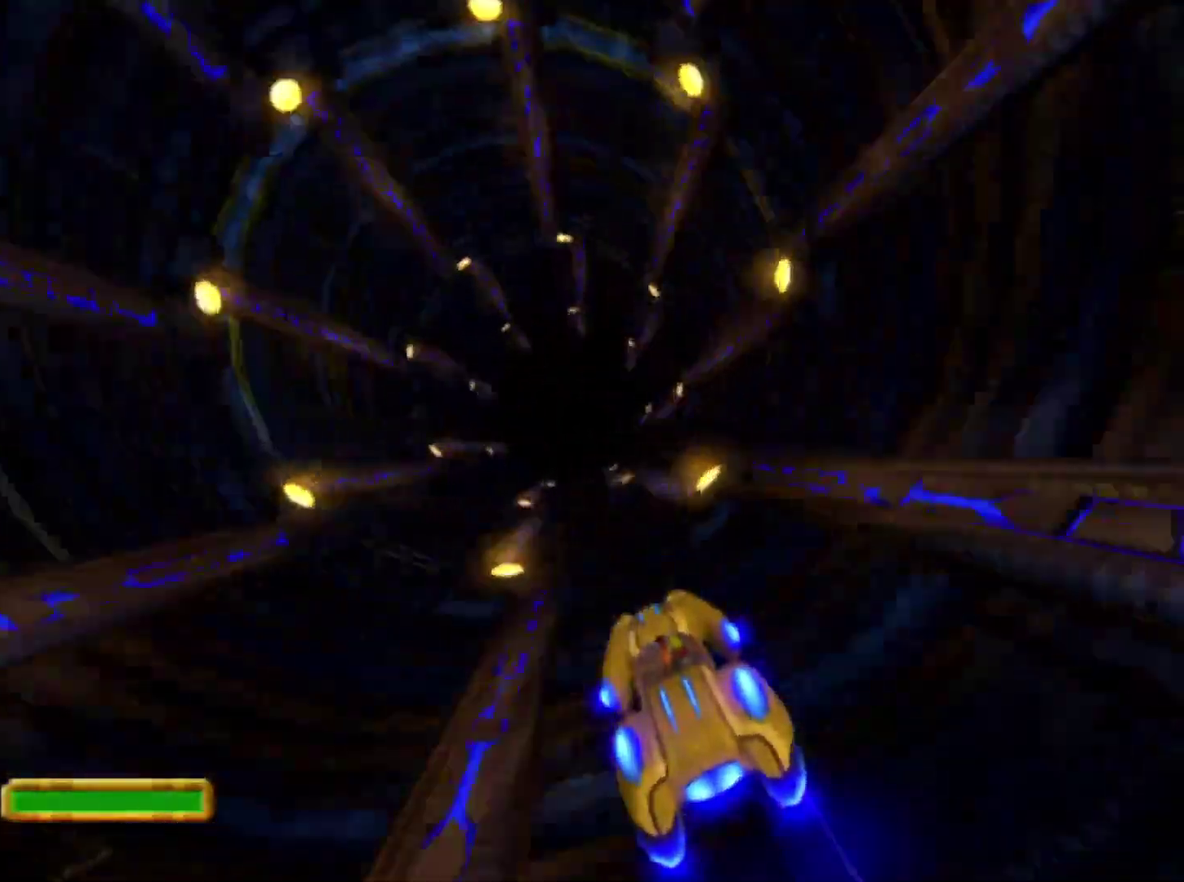
{"buttons": ["CROSS"], "left_stick": "center", "right_stick": "center", "events": []}
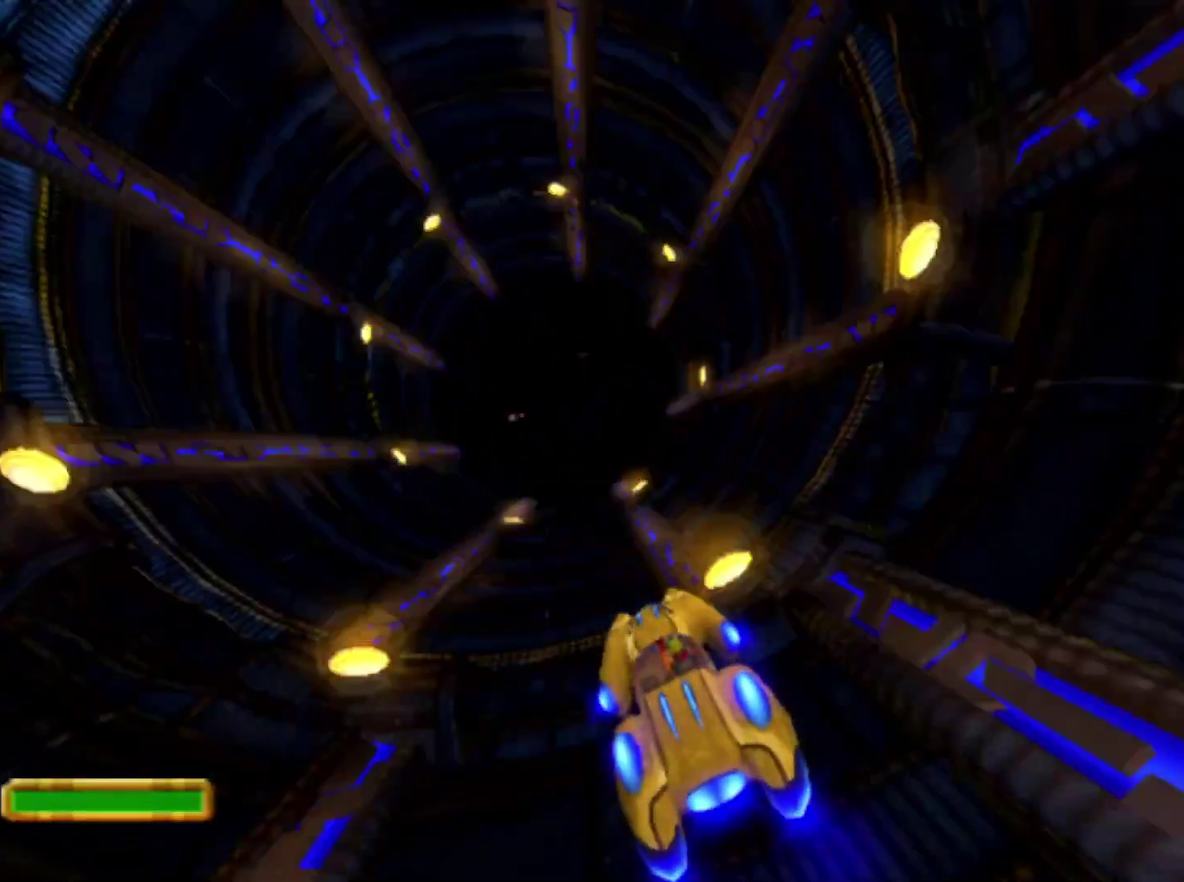
{"buttons": ["CROSS"], "left_stick": "center", "right_stick": "center", "events": []}
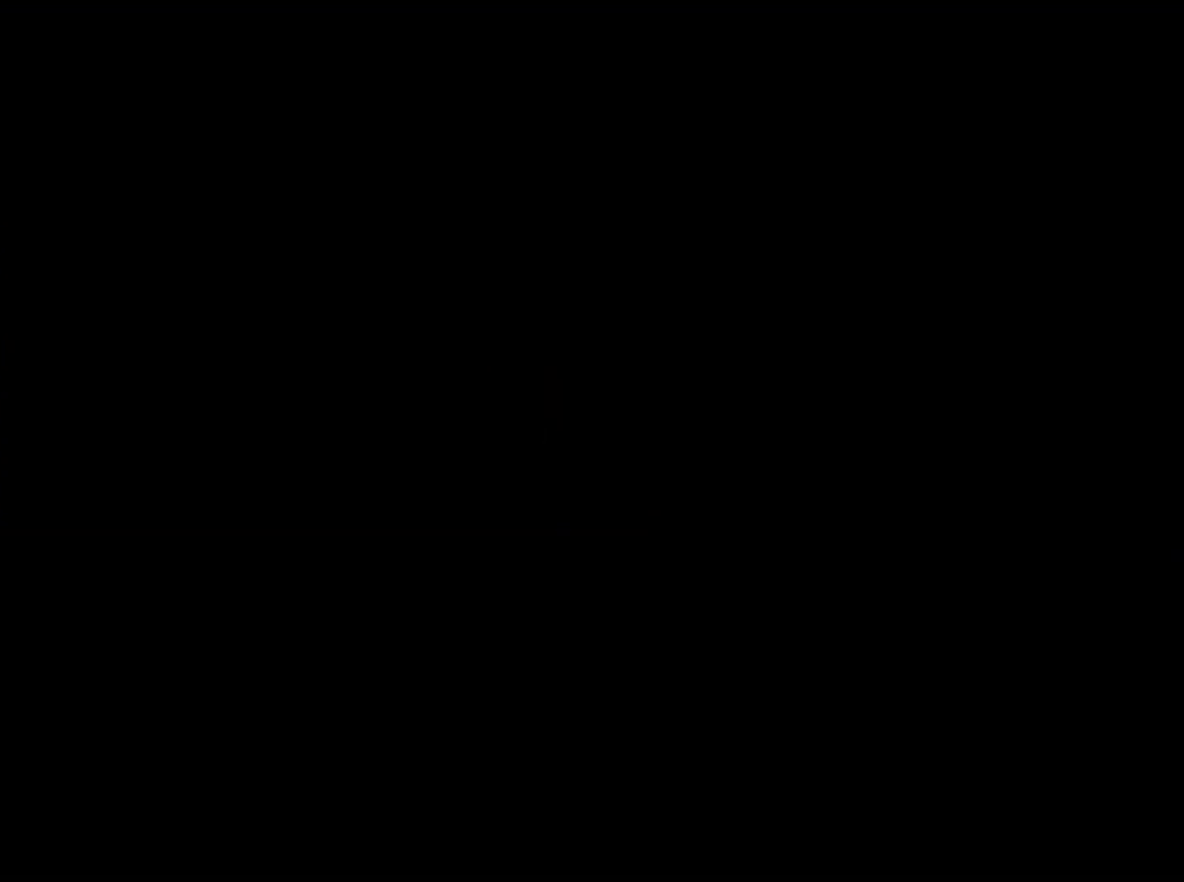
{"buttons": [], "left_stick": "right", "right_stick": "center", "events": [[33, "CROSS", "up"], [233, "left_stick", "right"]]}
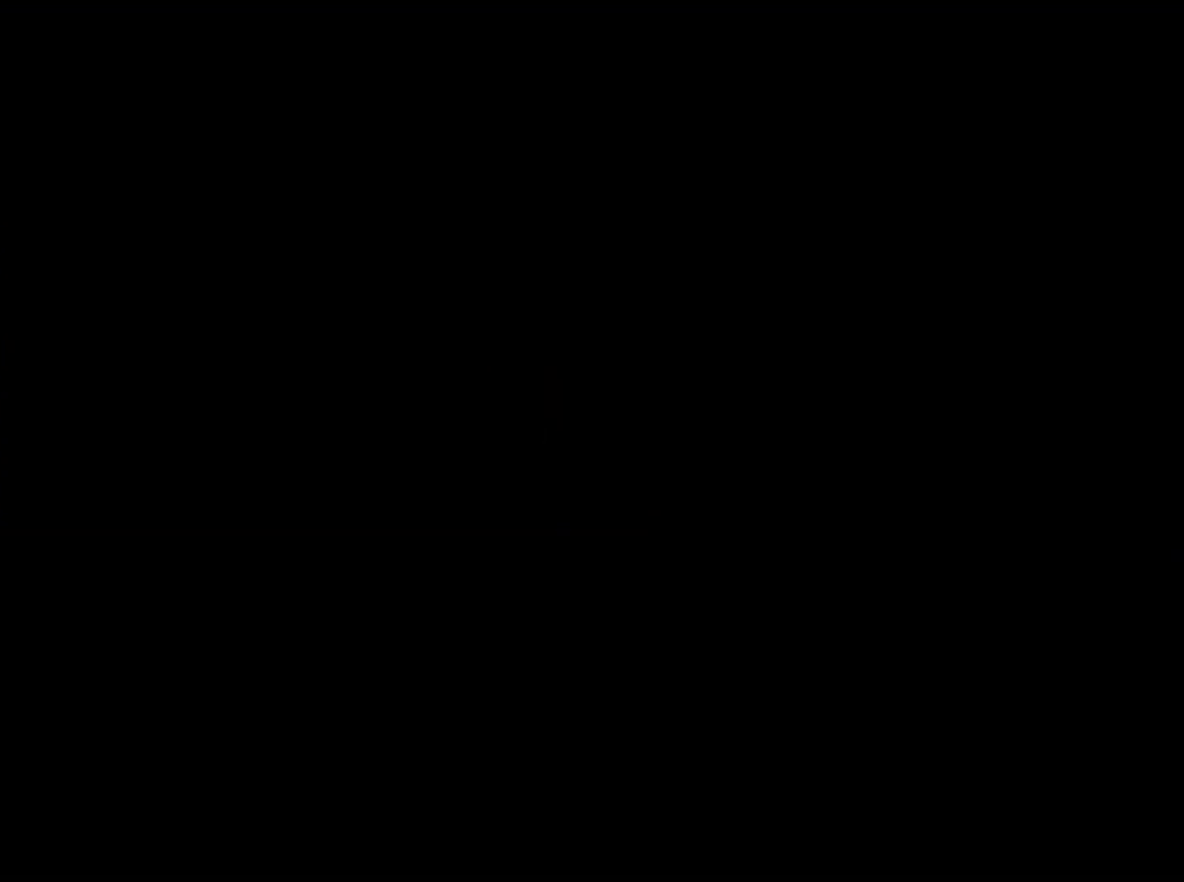
{"buttons": [], "left_stick": "right", "right_stick": "center", "events": []}
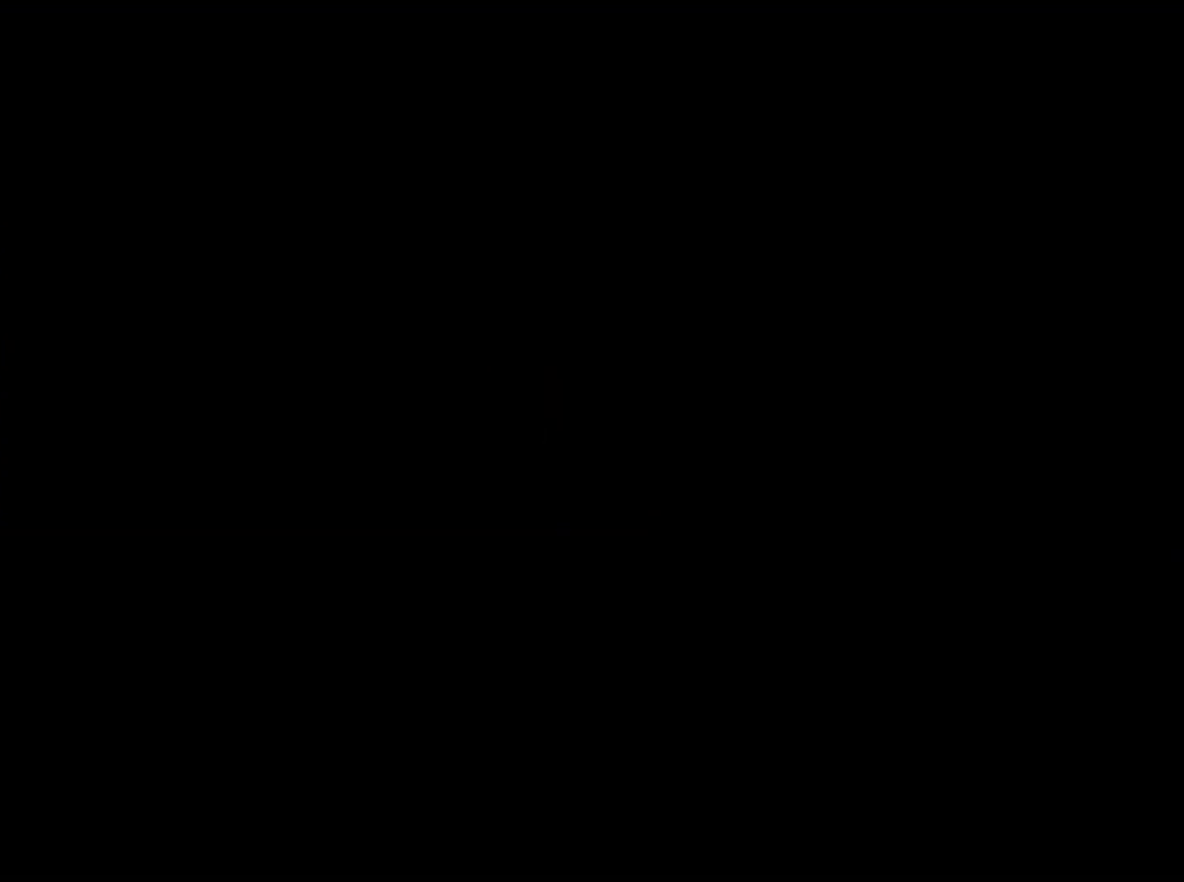
{"buttons": ["TRIANGLE"], "left_stick": "right", "right_stick": "center", "events": [[117, "TRIANGLE", "down"], [167, "TRIANGLE", "up"], [167, "left_stick", "up-right"], [233, "left_stick", "right"], [267, "TRIANGLE", "down"], [350, "TRIANGLE", "up"], [433, "TRIANGLE", "down"]]}
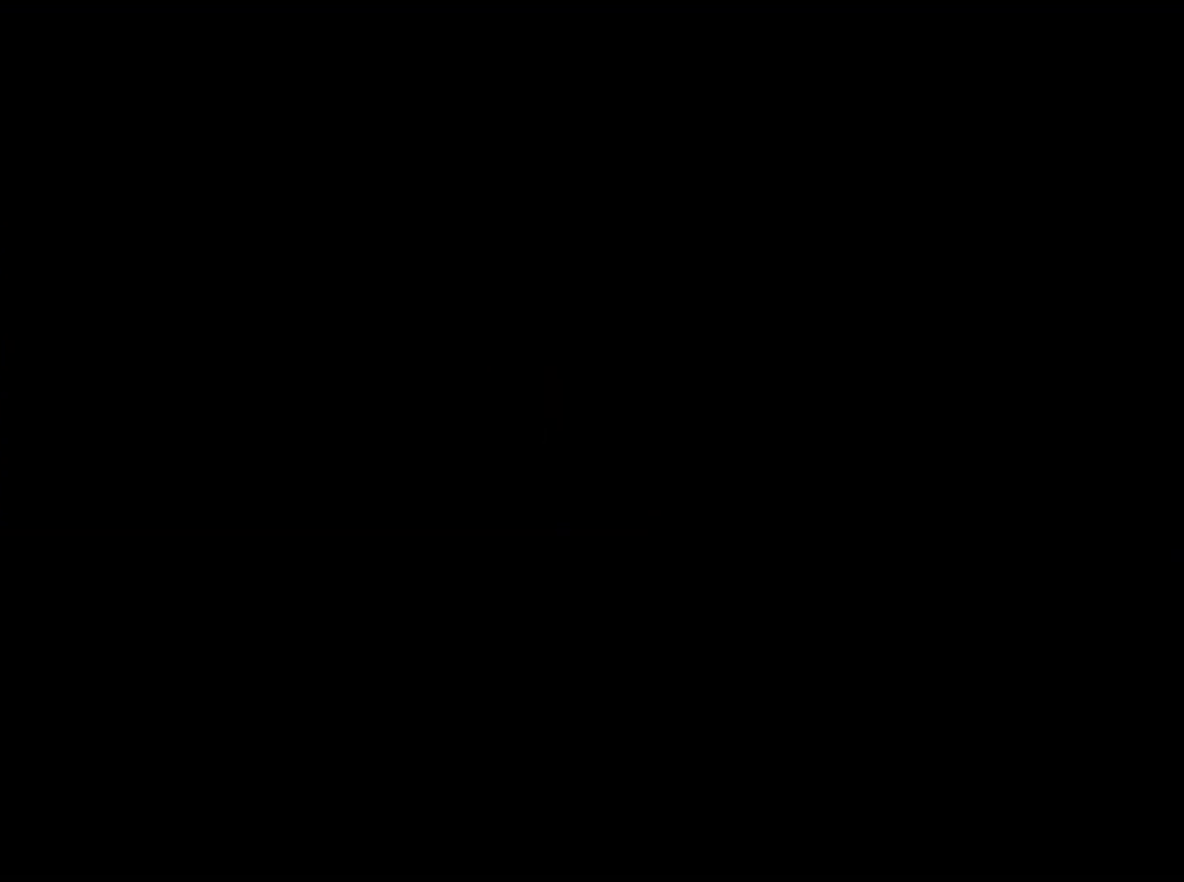
{"buttons": [], "left_stick": "right", "right_stick": "center", "events": [[50, "TRIANGLE", "up"], [183, "TRIANGLE", "down"], [250, "TRIANGLE", "up"], [367, "TRIANGLE", "down"], [467, "TRIANGLE", "up"]]}
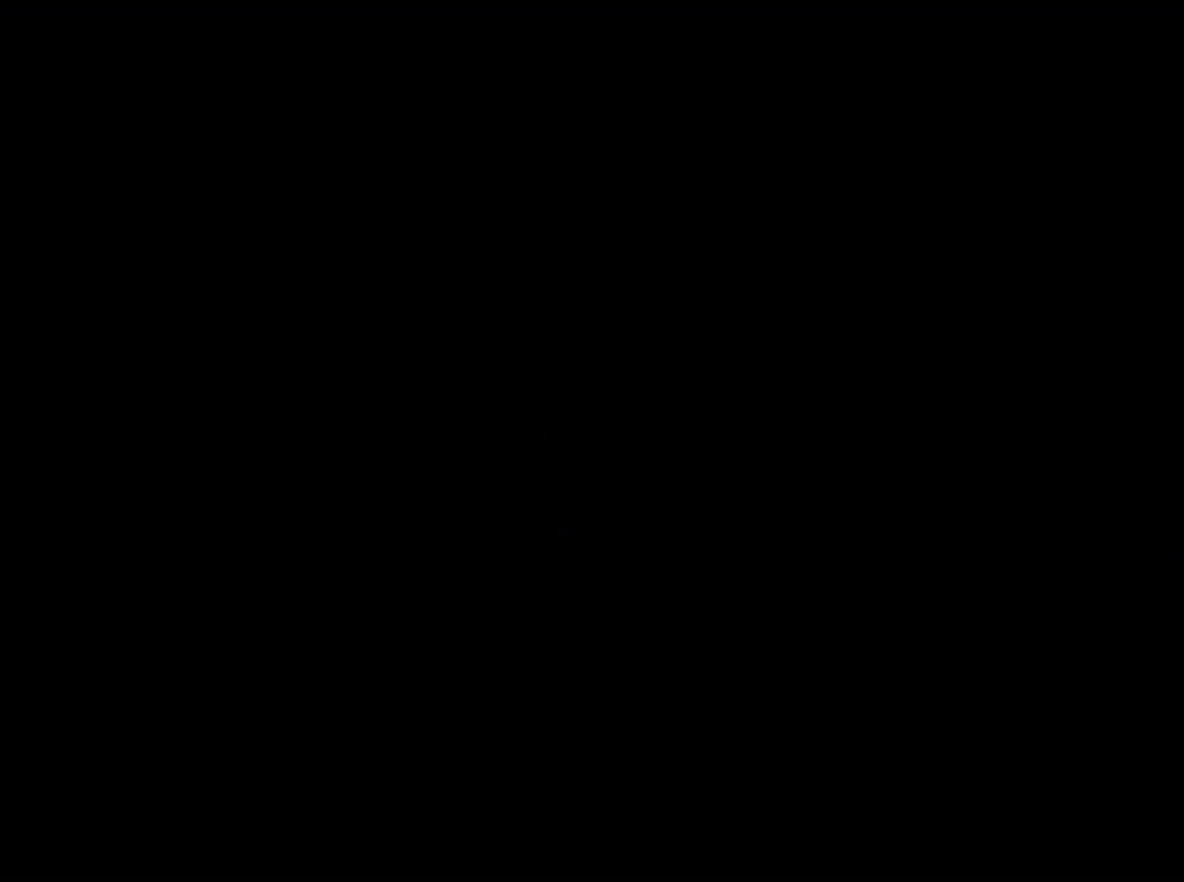
{"buttons": ["TRIANGLE"], "left_stick": "right", "right_stick": "center", "events": [[83, "TRIANGLE", "down"], [167, "TRIANGLE", "up"], [283, "TRIANGLE", "down"], [367, "TRIANGLE", "up"], [500, "TRIANGLE", "down"]]}
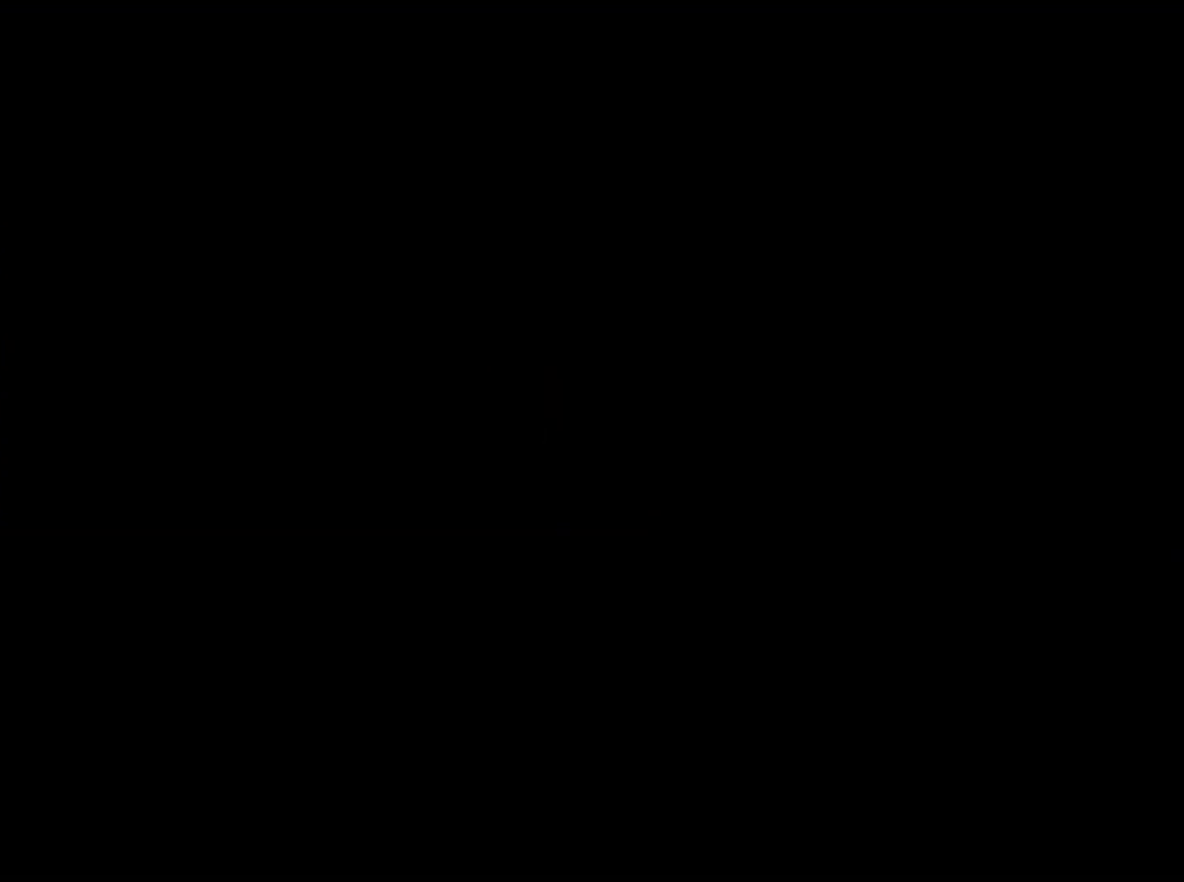
{"buttons": [], "left_stick": "right", "right_stick": "center", "events": [[83, "TRIANGLE", "up"], [233, "TRIANGLE", "down"], [300, "TRIANGLE", "up"], [417, "TRIANGLE", "down"], [500, "TRIANGLE", "up"]]}
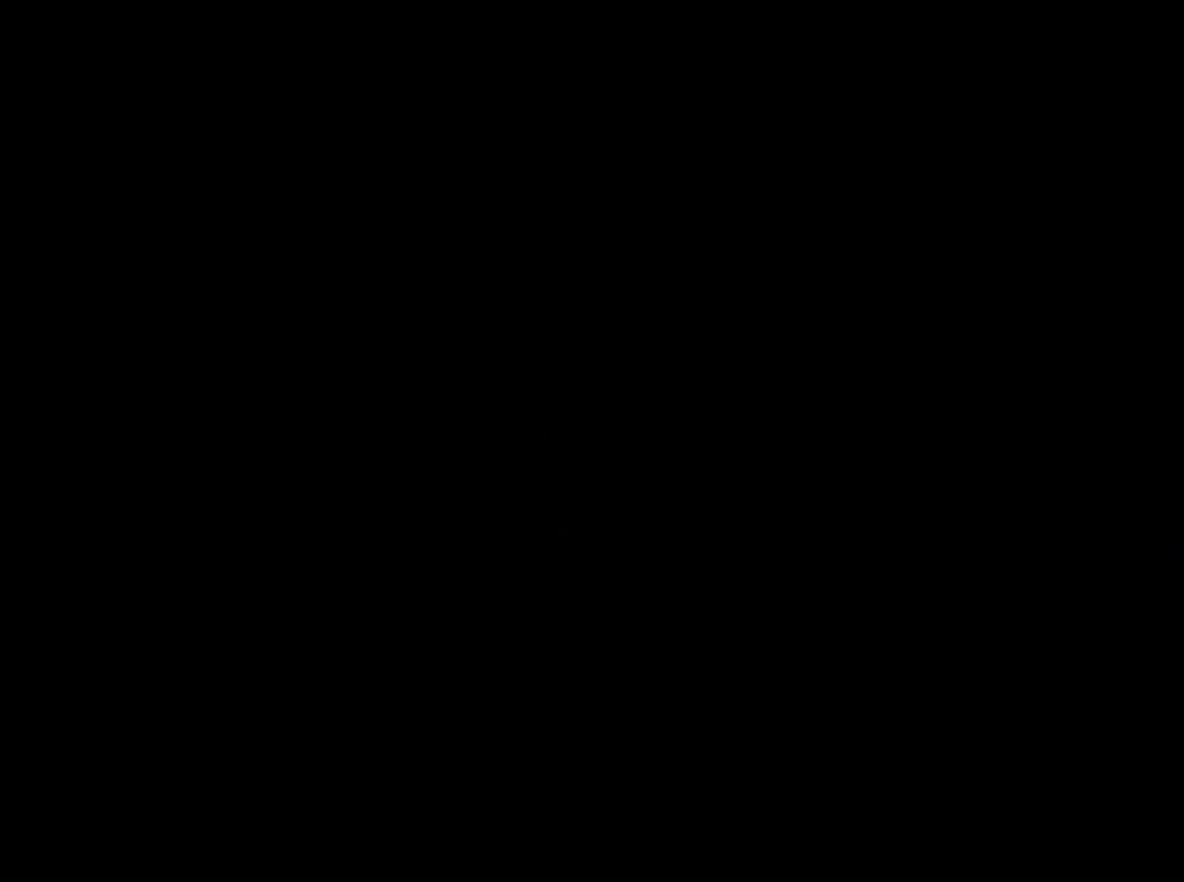
{"buttons": [], "left_stick": "right", "right_stick": "center", "events": [[300, "TRIANGLE", "down"], [383, "TRIANGLE", "up"]]}
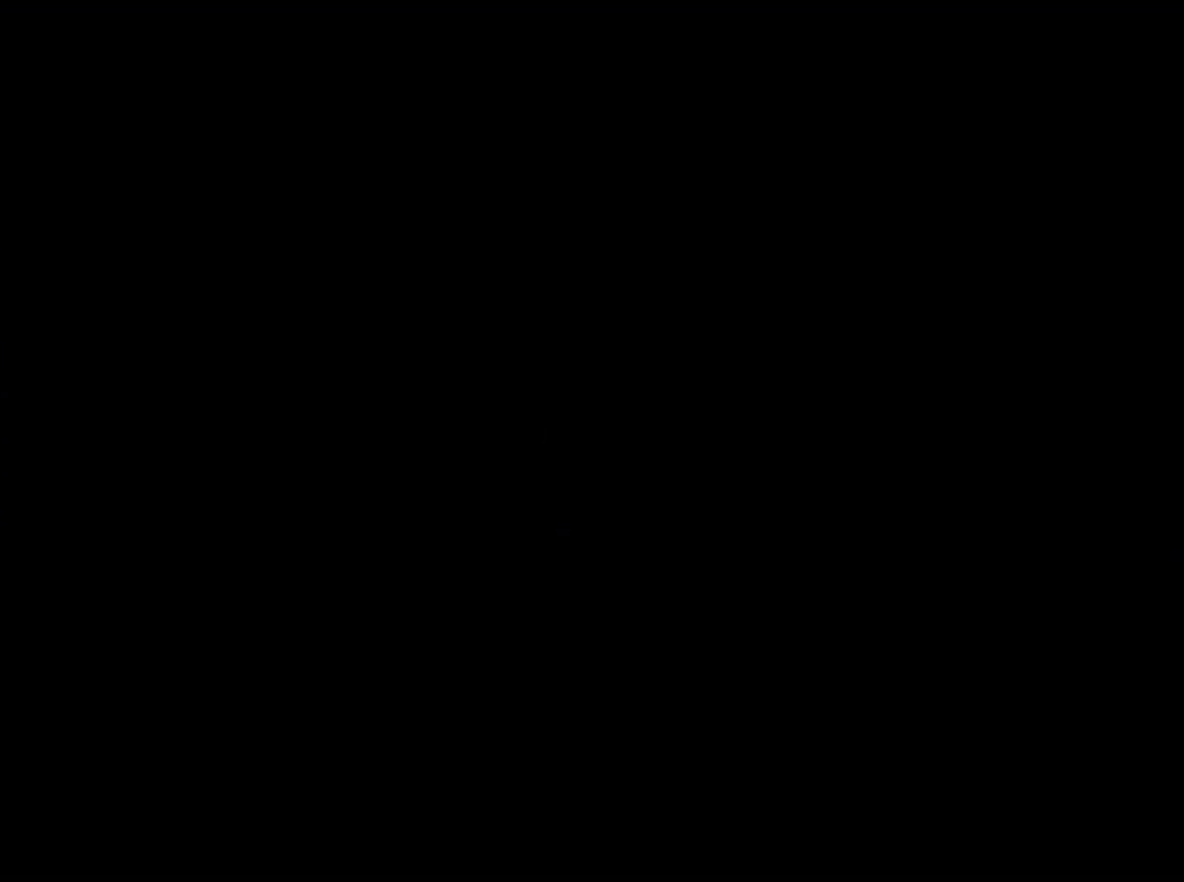
{"buttons": ["TRIANGLE"], "left_stick": "right", "right_stick": "center", "events": [[17, "TRIANGLE", "down"], [117, "TRIANGLE", "up"], [250, "TRIANGLE", "down"], [350, "TRIANGLE", "up"], [500, "TRIANGLE", "down"]]}
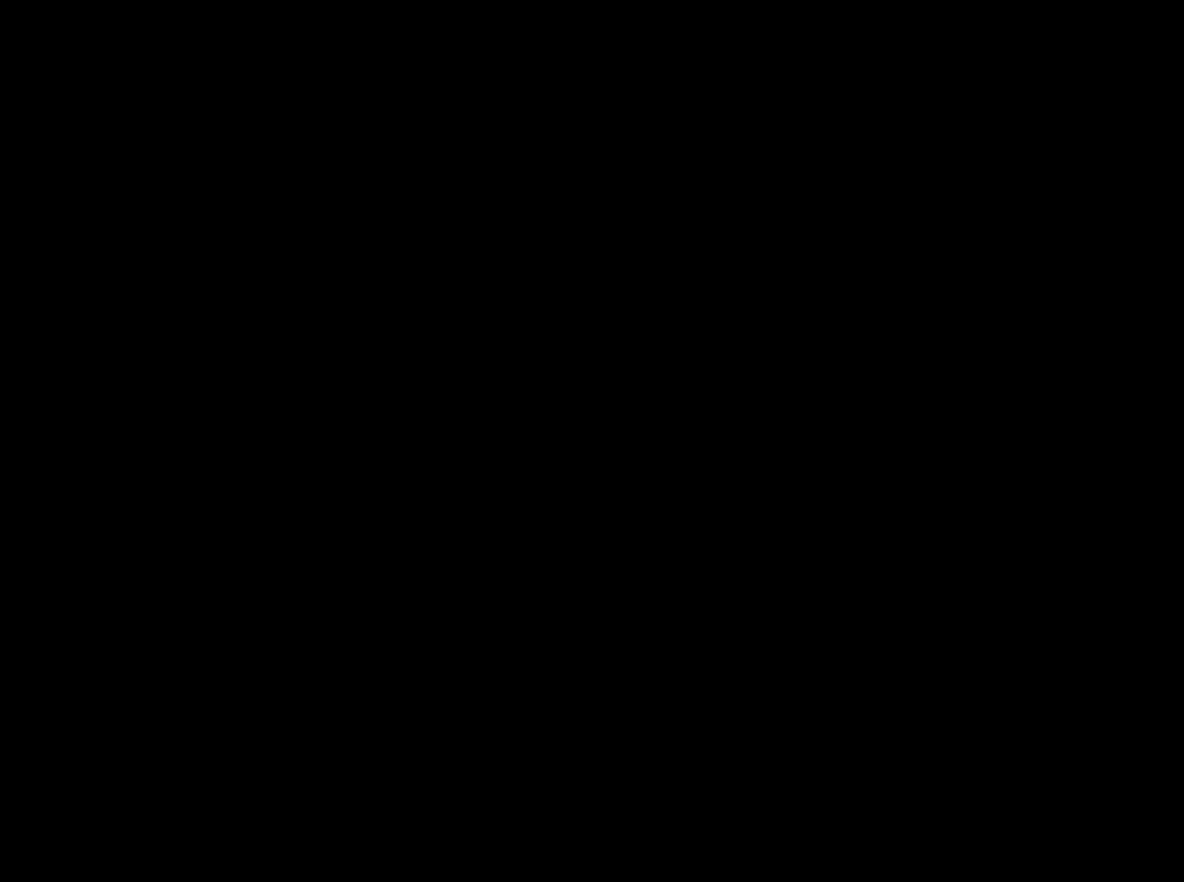
{"buttons": [], "left_stick": "right", "right_stick": "center", "events": [[100, "TRIANGLE", "up"], [200, "TRIANGLE", "down"], [267, "TRIANGLE", "up"], [383, "TRIANGLE", "down"], [433, "TRIANGLE", "up"]]}
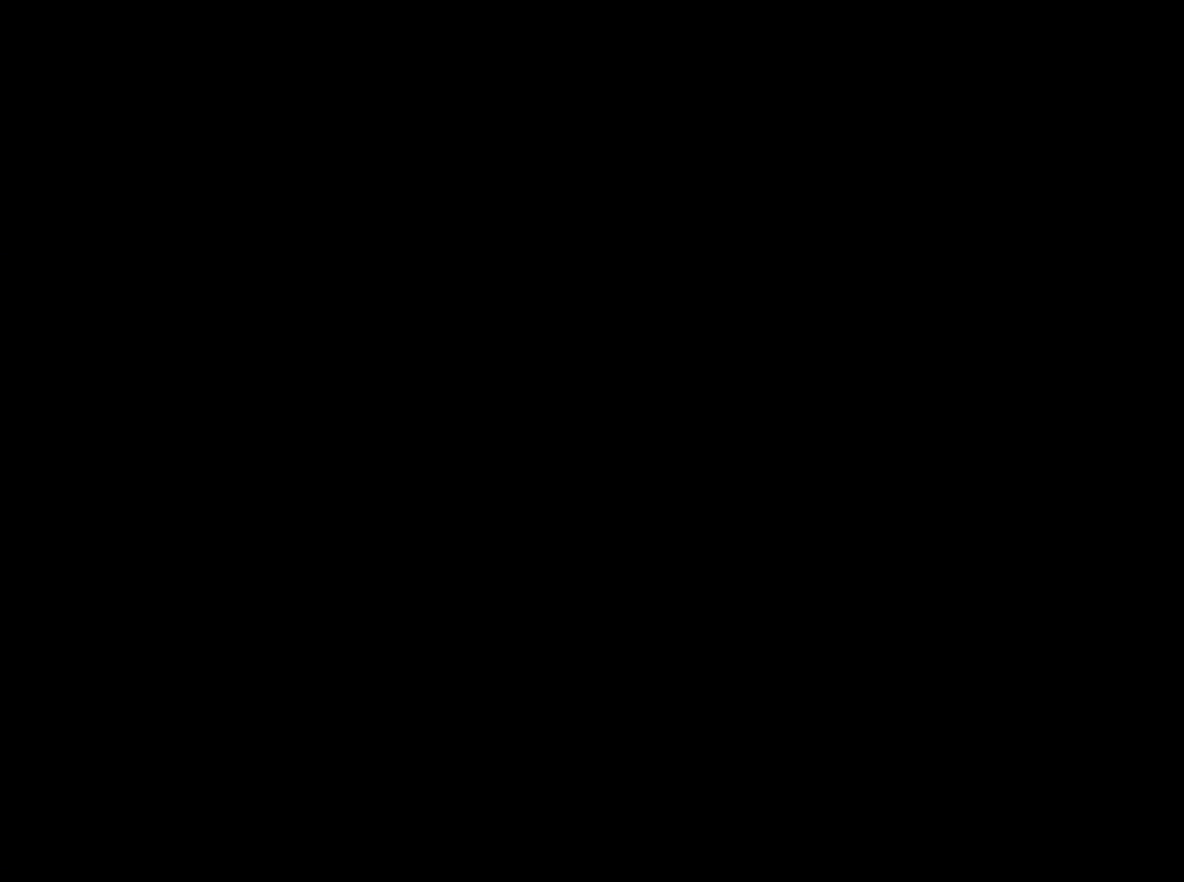
{"buttons": ["DPAD_DOWN"], "left_stick": "right", "right_stick": "center", "events": [[200, "TRIANGLE", "down"], [350, "TRIANGLE", "up"], [417, "DPAD_DOWN", "down"]]}
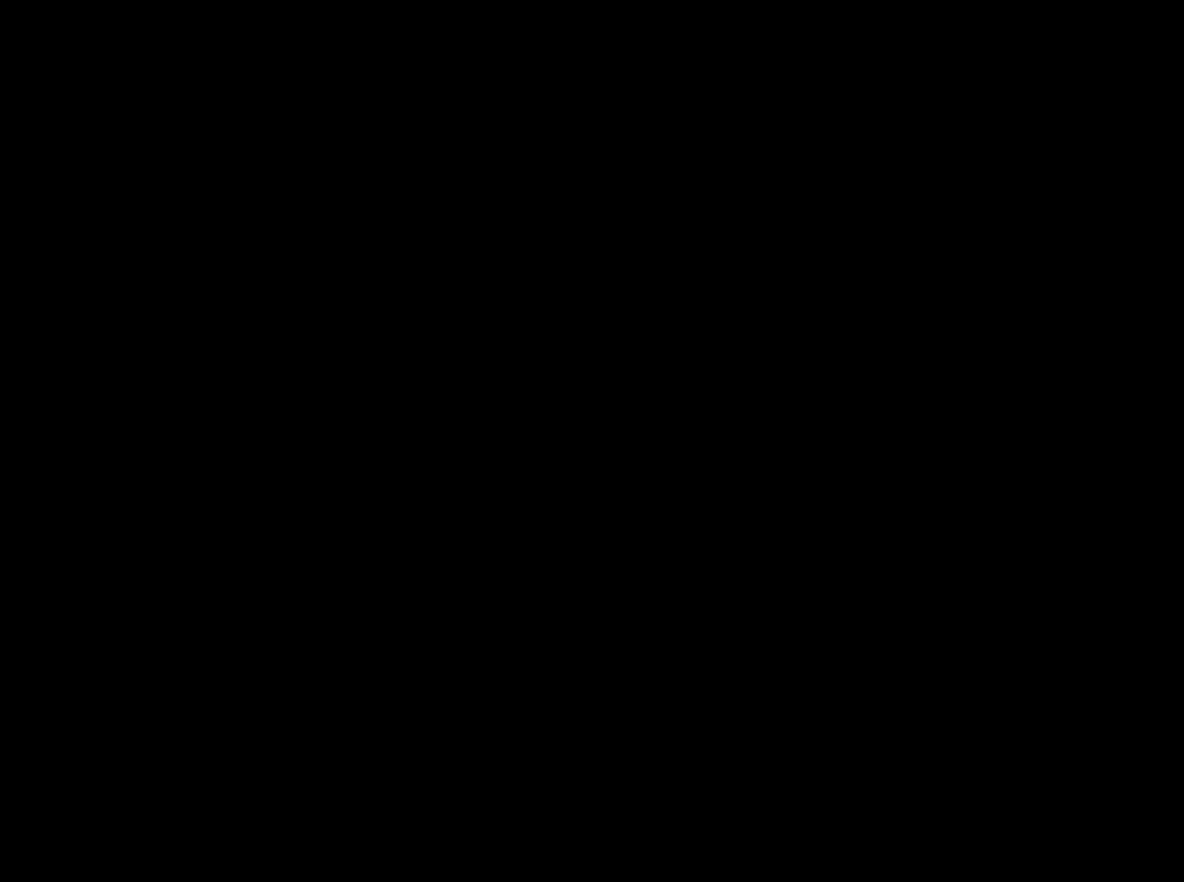
{"buttons": ["DPAD_DOWN"], "left_stick": "right", "right_stick": "center", "events": [[33, "DPAD_DOWN", "up"], [183, "DPAD_DOWN", "down"], [267, "DPAD_DOWN", "up"], [400, "DPAD_DOWN", "down"]]}
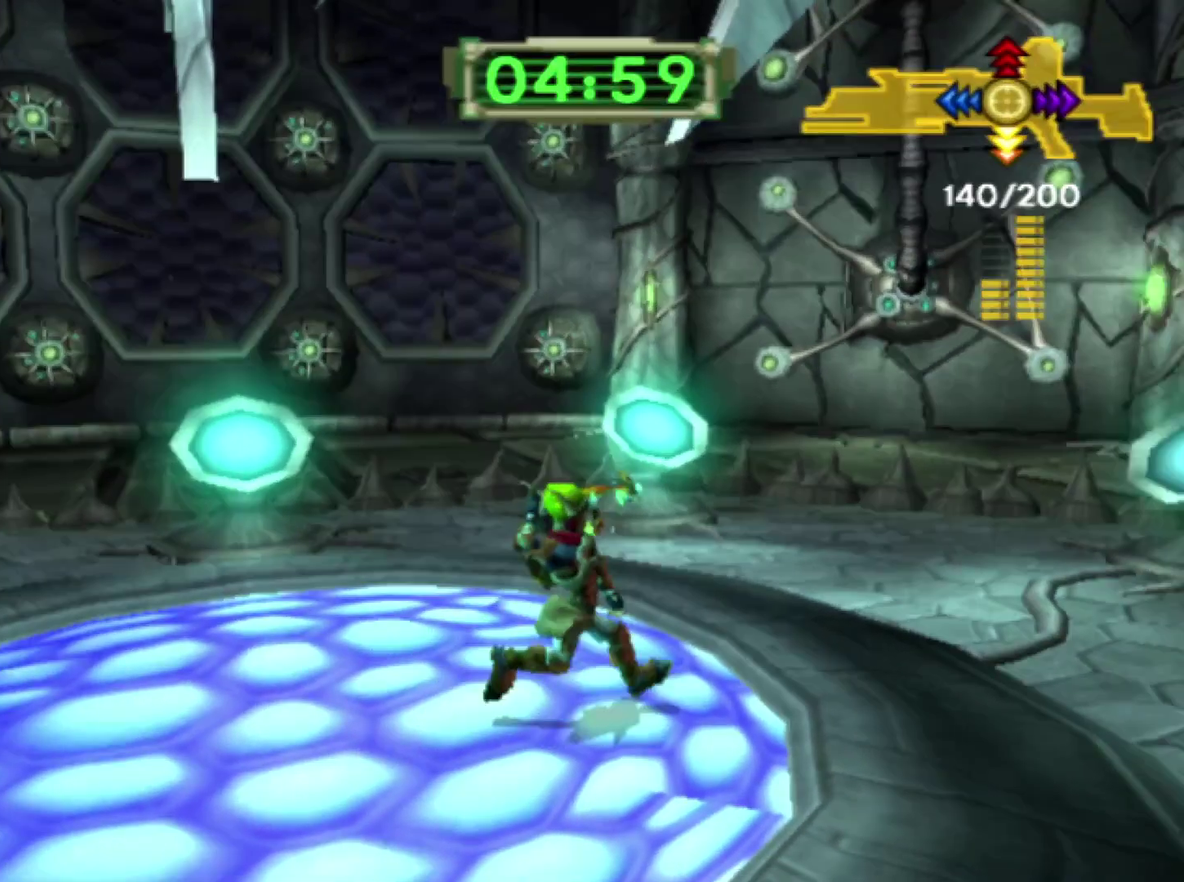
{"buttons": [], "left_stick": "up-right", "right_stick": "down-left", "events": [[50, "DPAD_DOWN", "up"], [183, "CROSS", "down"], [317, "CIRCLE", "down"], [333, "CROSS", "up"], [350, "R1", "down"], [400, "left_stick", "up-right"], [433, "CIRCLE", "up"], [433, "R1", "up"], [483, "right_stick", "down-left"]]}
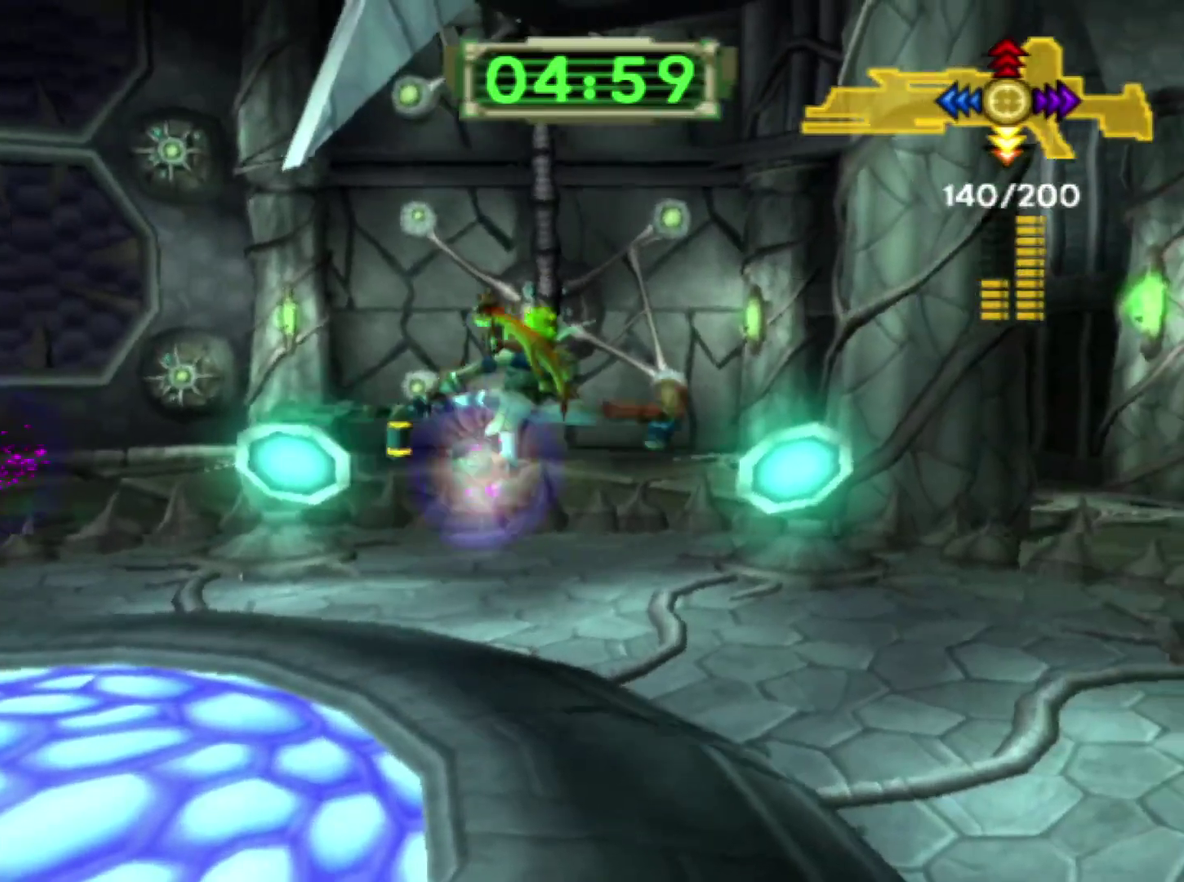
{"buttons": ["R1"], "left_stick": "up", "right_stick": "up-left", "events": [[17, "R1", "down"], [33, "right_stick", "left"], [83, "R1", "up"], [167, "R1", "down"], [267, "R1", "up"], [283, "left_stick", "up"], [317, "R1", "down"], [433, "R1", "up"], [483, "R1", "down"], [500, "right_stick", "up-left"]]}